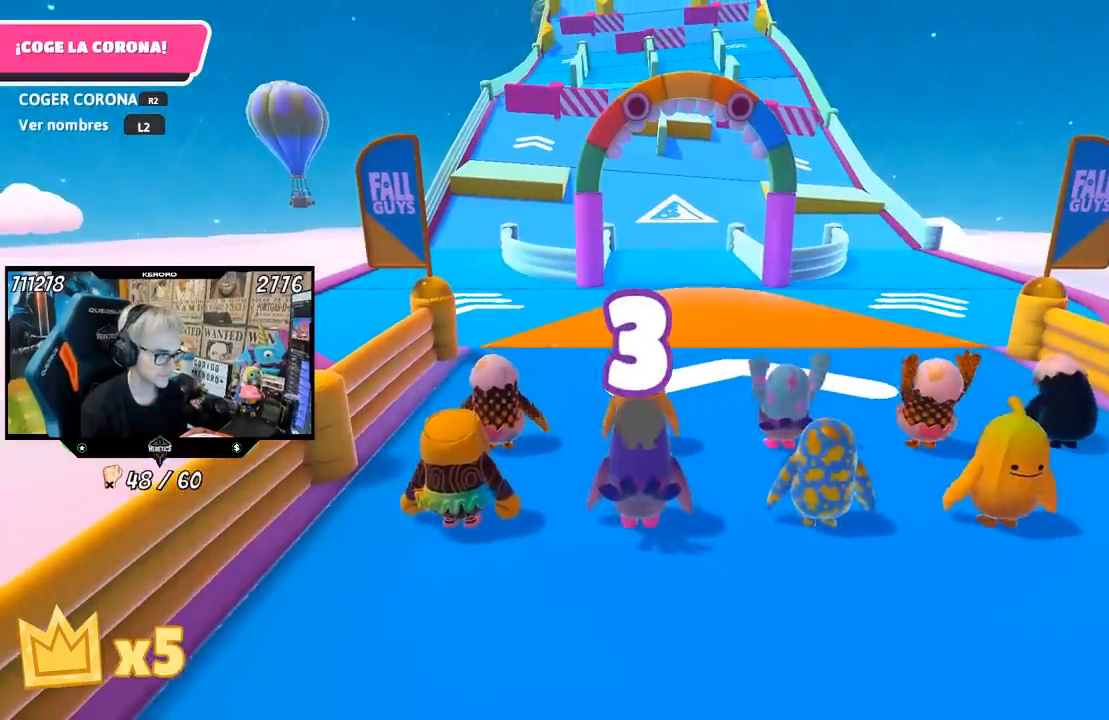
Gameplay with a controller (PlayStation layout); each line is a JSON object with the inputs held at the frame after it. "events" lists button and stick changes between this image and that frame as [ms after this image, input, new state], when the widget could be followed in between.
{"buttons": [], "left_stick": "up", "right_stick": "center", "events": []}
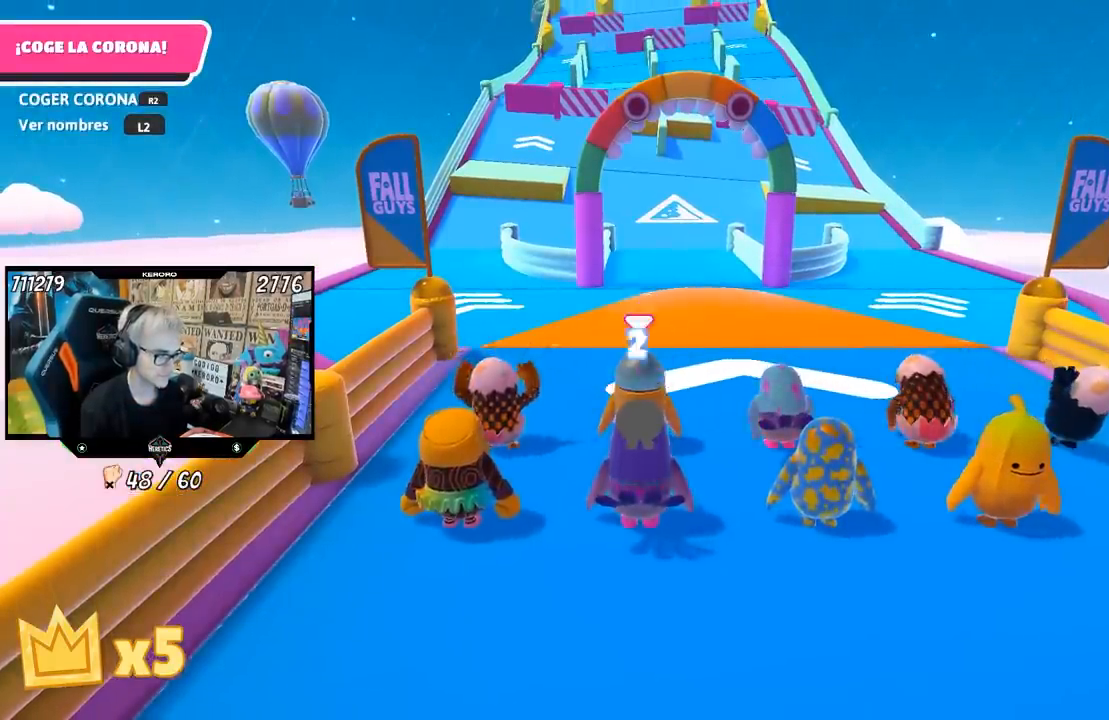
{"buttons": [], "left_stick": "up", "right_stick": "center", "events": []}
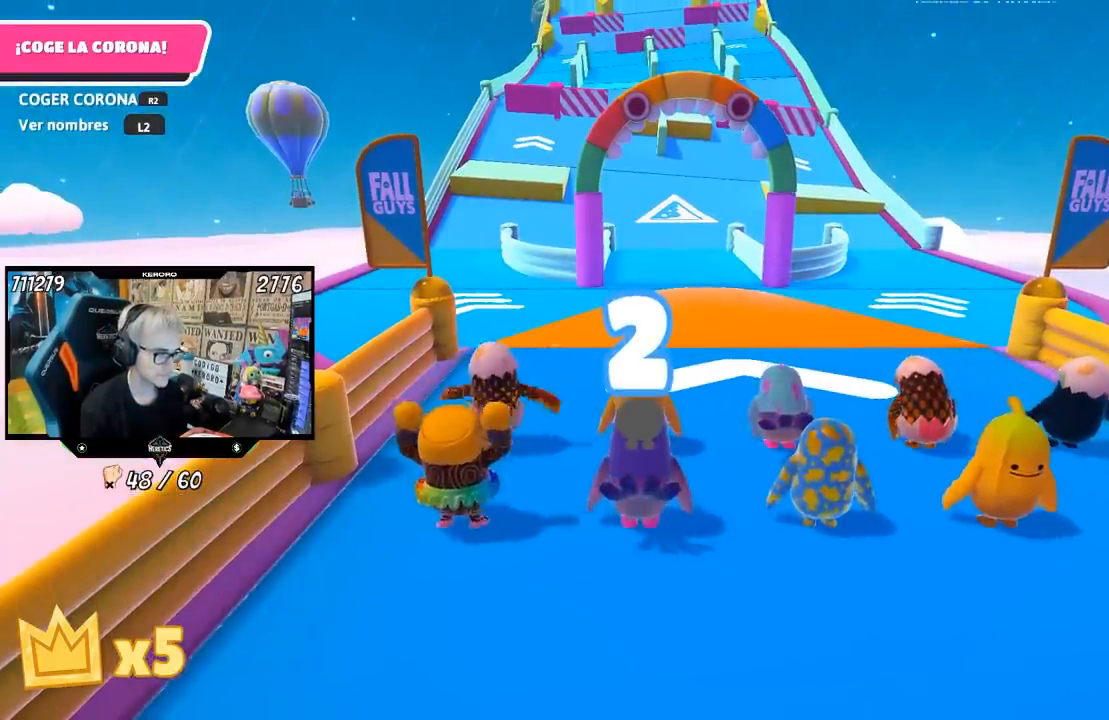
{"buttons": [], "left_stick": "up", "right_stick": "center", "events": []}
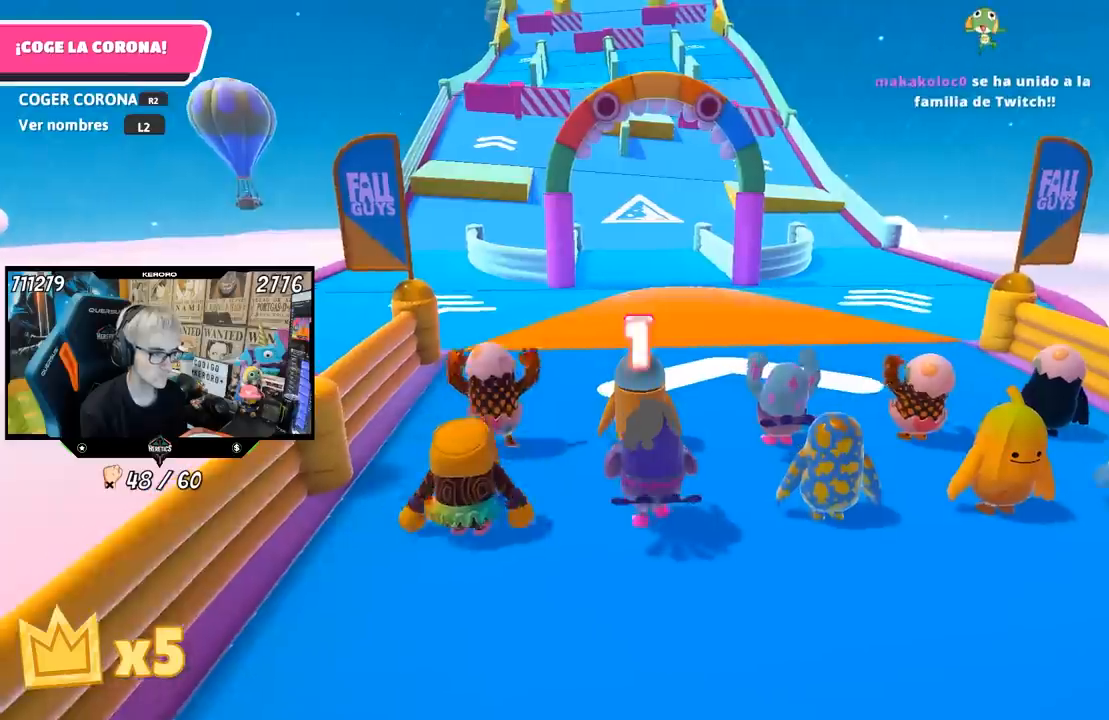
{"buttons": [], "left_stick": "up", "right_stick": "center", "events": []}
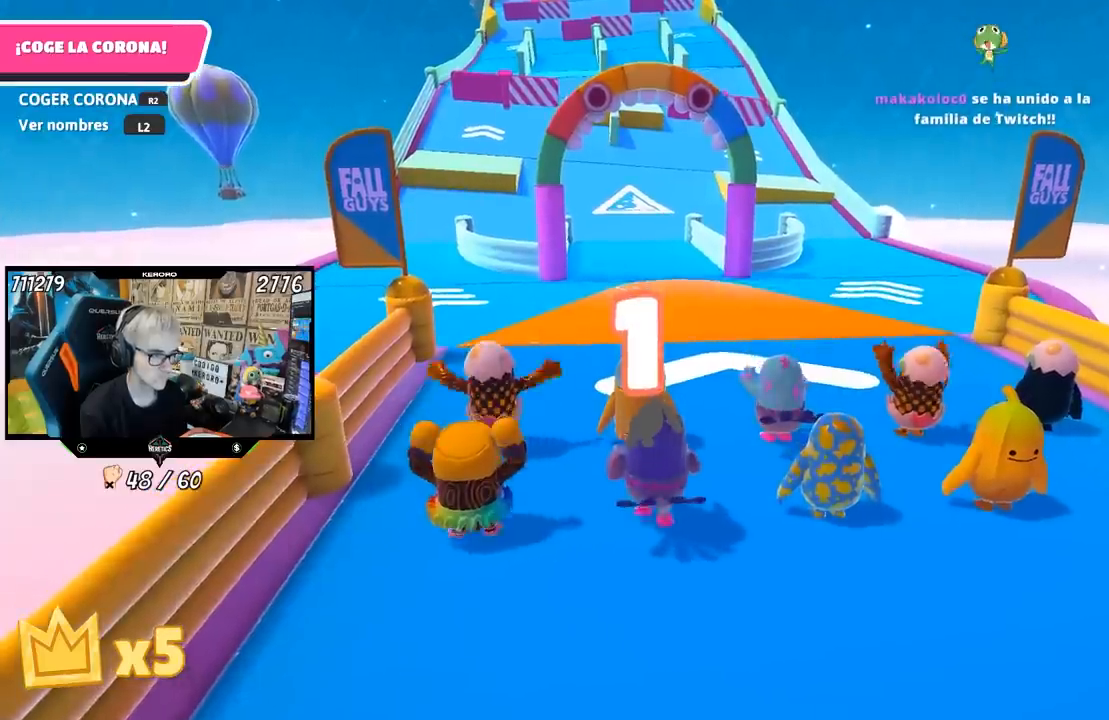
{"buttons": [], "left_stick": "up", "right_stick": "center", "events": [[117, "right_stick", "down"], [250, "right_stick", "center"]]}
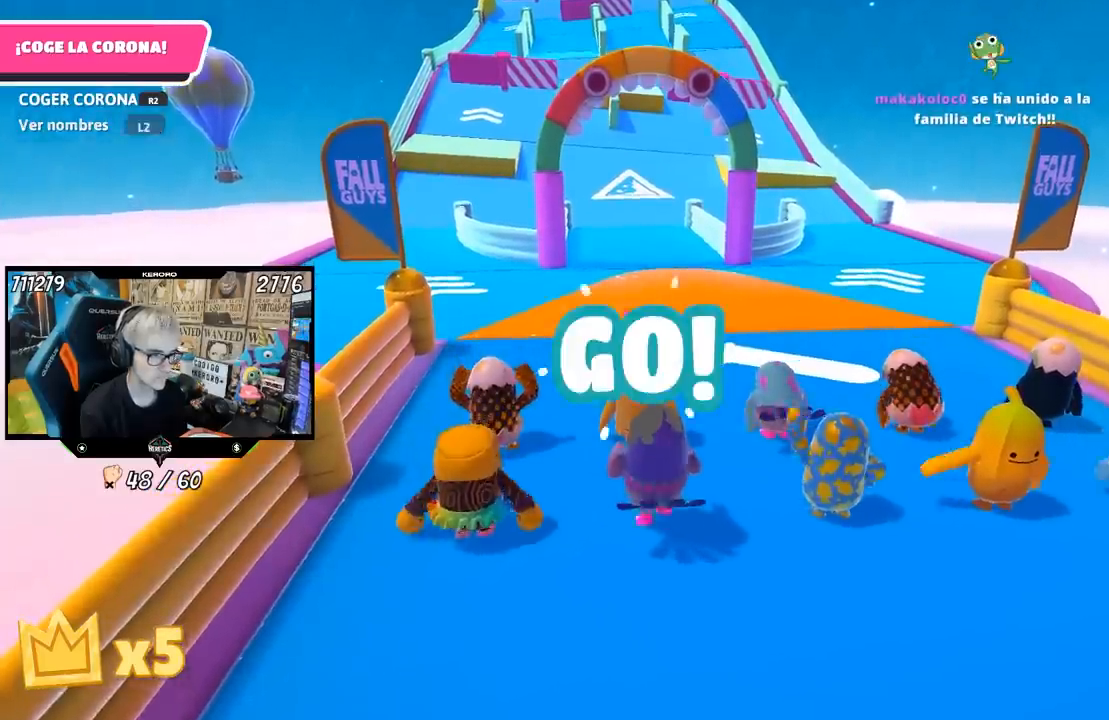
{"buttons": [], "left_stick": "up", "right_stick": "center", "events": [[17, "right_stick", "down"], [283, "L1", "down"], [333, "L1", "up"], [450, "right_stick", "center"]]}
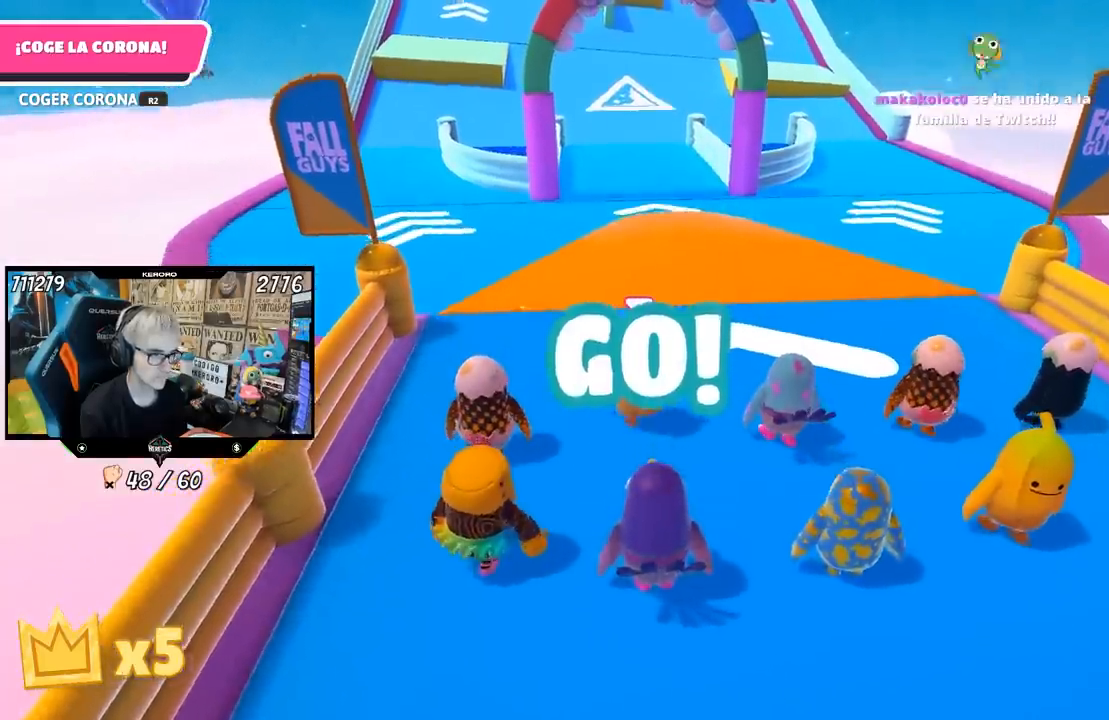
{"buttons": [], "left_stick": "up", "right_stick": "center", "events": [[267, "L1", "down"], [400, "L1", "up"]]}
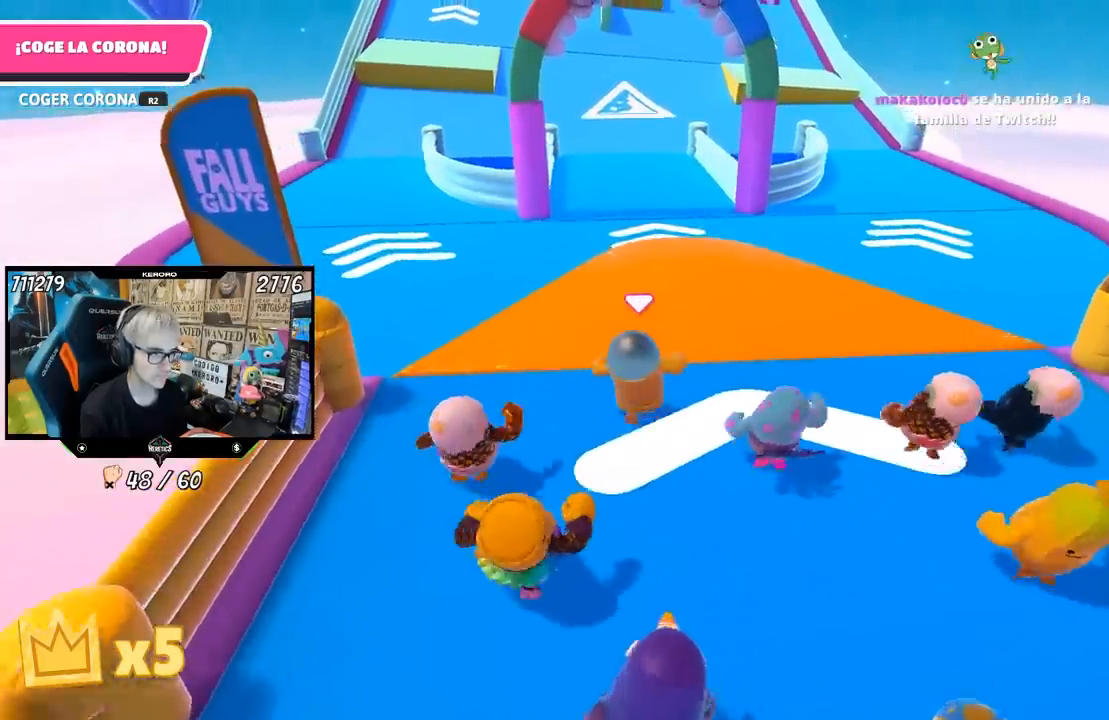
{"buttons": [], "left_stick": "up", "right_stick": "center", "events": [[17, "CROSS", "down"], [317, "CROSS", "up"]]}
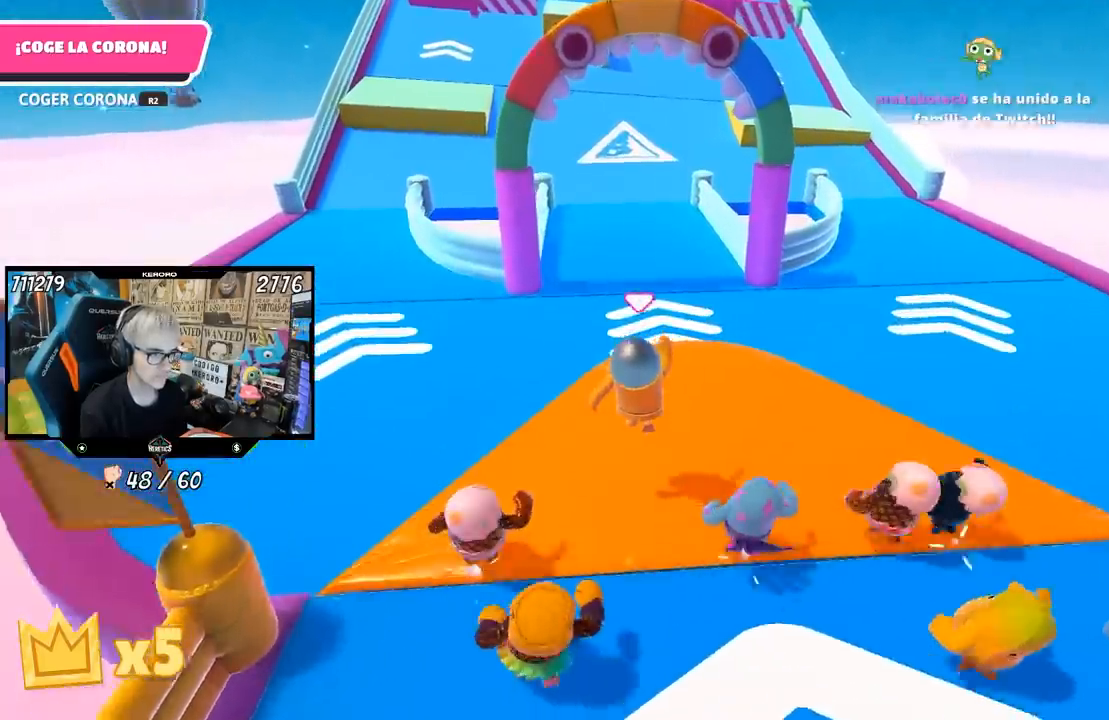
{"buttons": [], "left_stick": "up", "right_stick": "center", "events": [[50, "right_stick", "down"], [183, "right_stick", "center"]]}
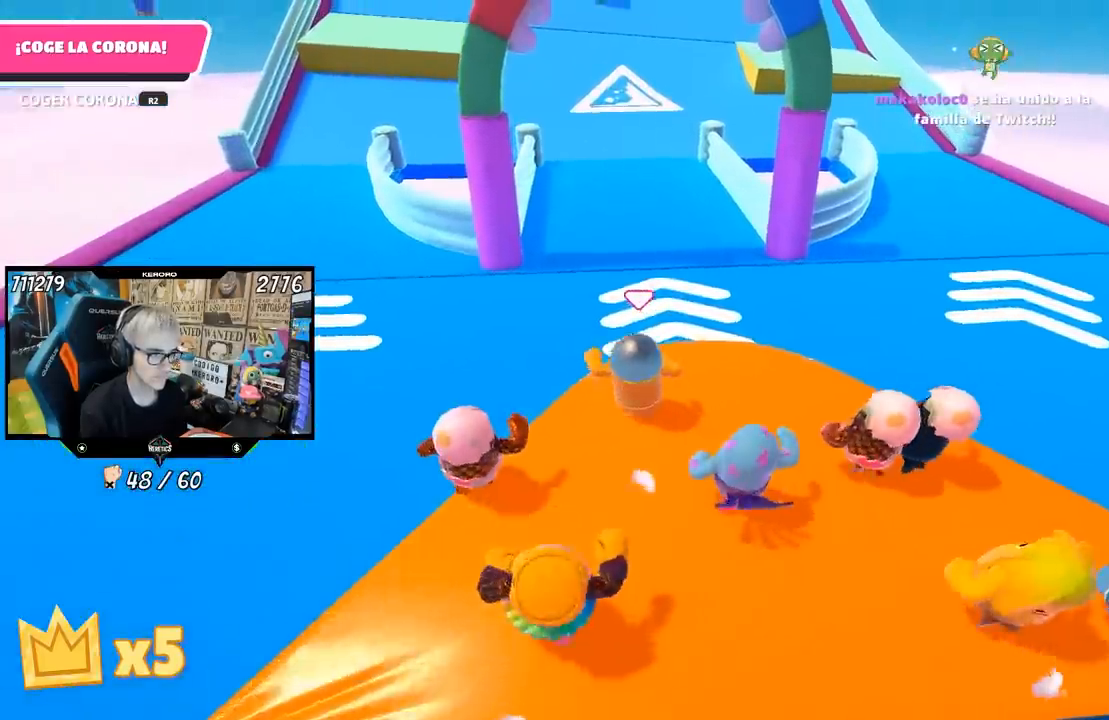
{"buttons": [], "left_stick": "up", "right_stick": "center", "events": [[217, "CROSS", "down"], [483, "CROSS", "up"]]}
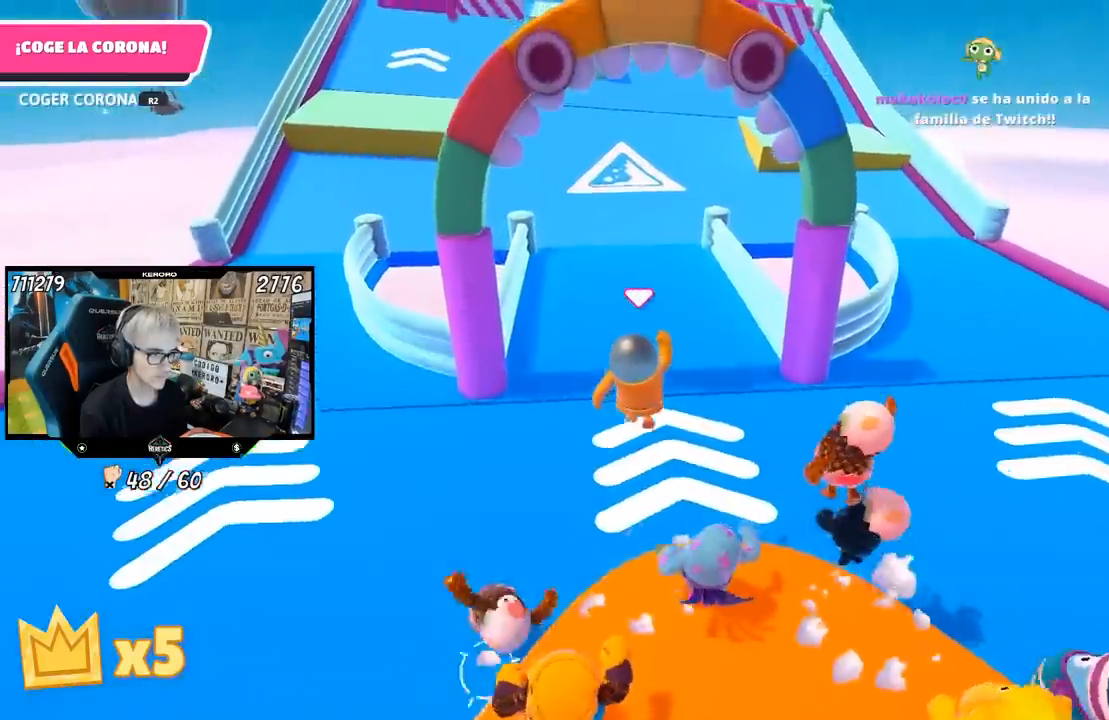
{"buttons": [], "left_stick": "up", "right_stick": "up", "events": [[117, "right_stick", "up"]]}
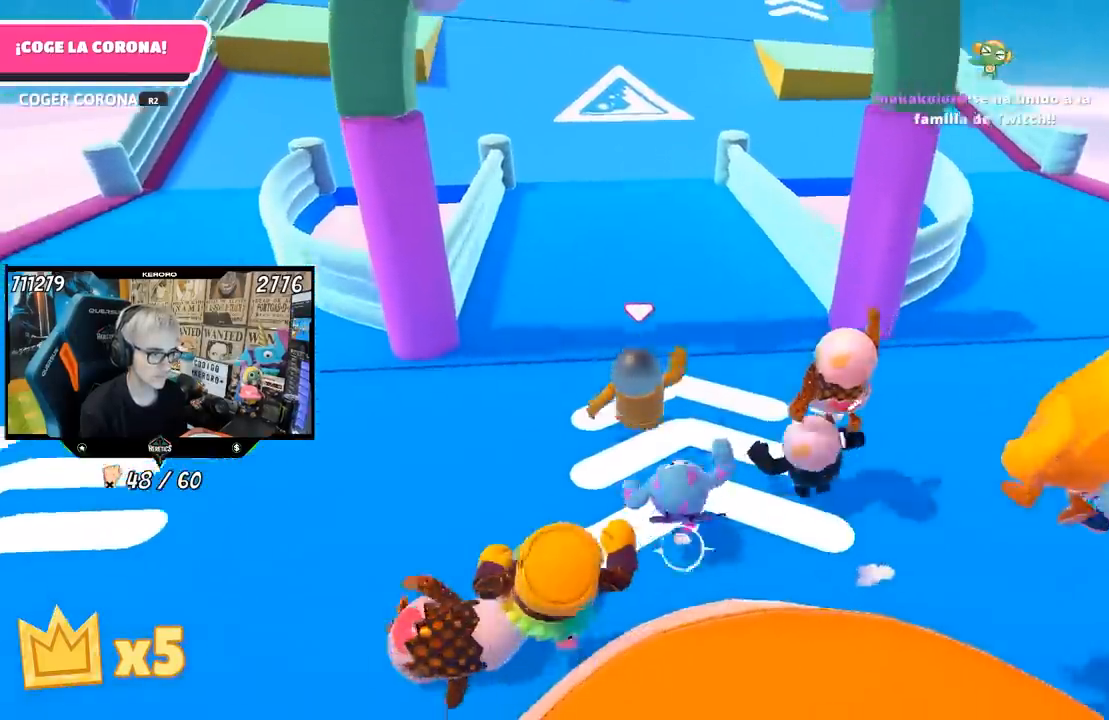
{"buttons": [], "left_stick": "up", "right_stick": "up", "events": []}
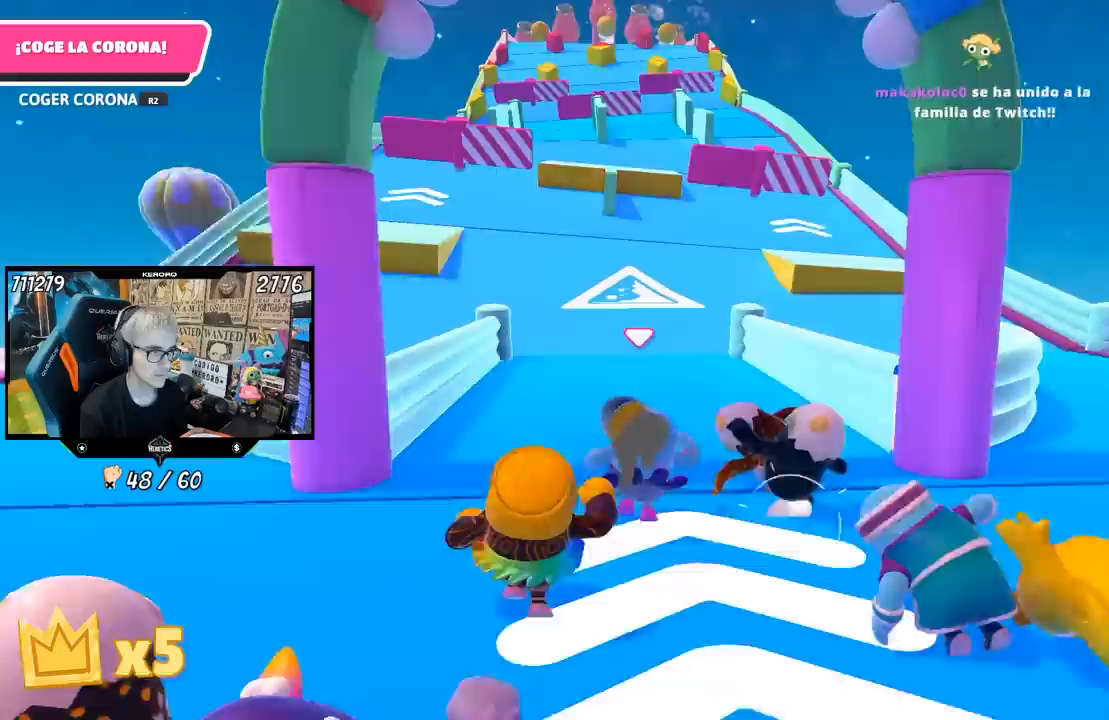
{"buttons": ["L1"], "left_stick": "up", "right_stick": "center", "events": [[117, "right_stick", "center"], [417, "L1", "down"]]}
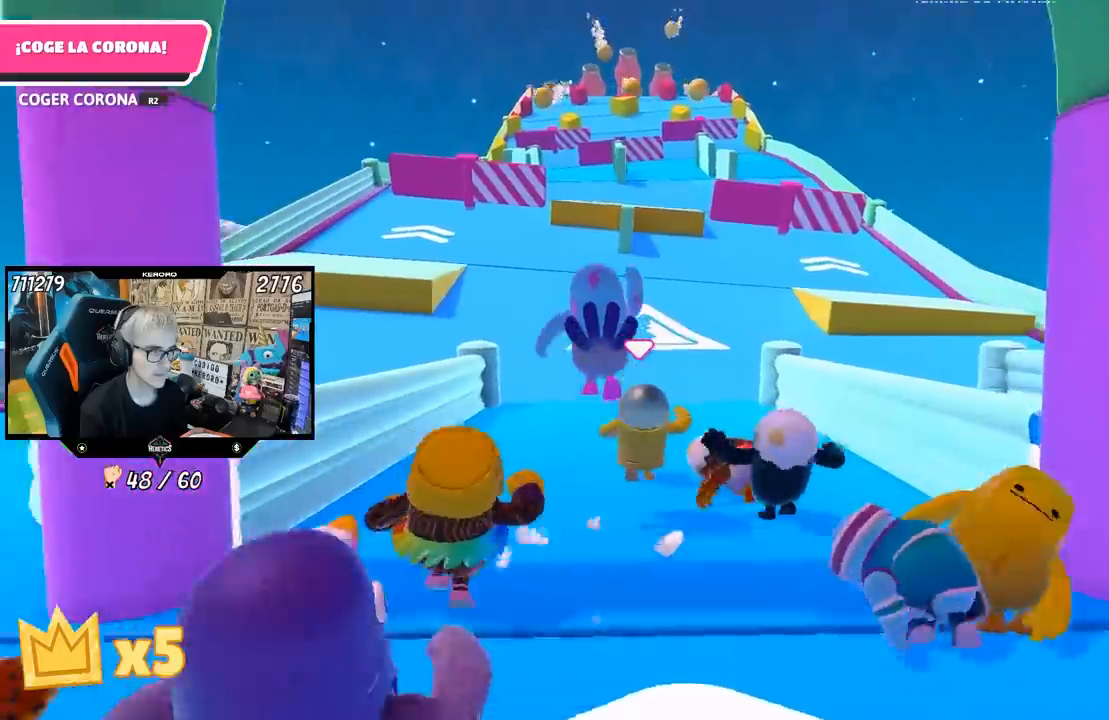
{"buttons": [], "left_stick": "up", "right_stick": "center", "events": [[183, "L1", "up"]]}
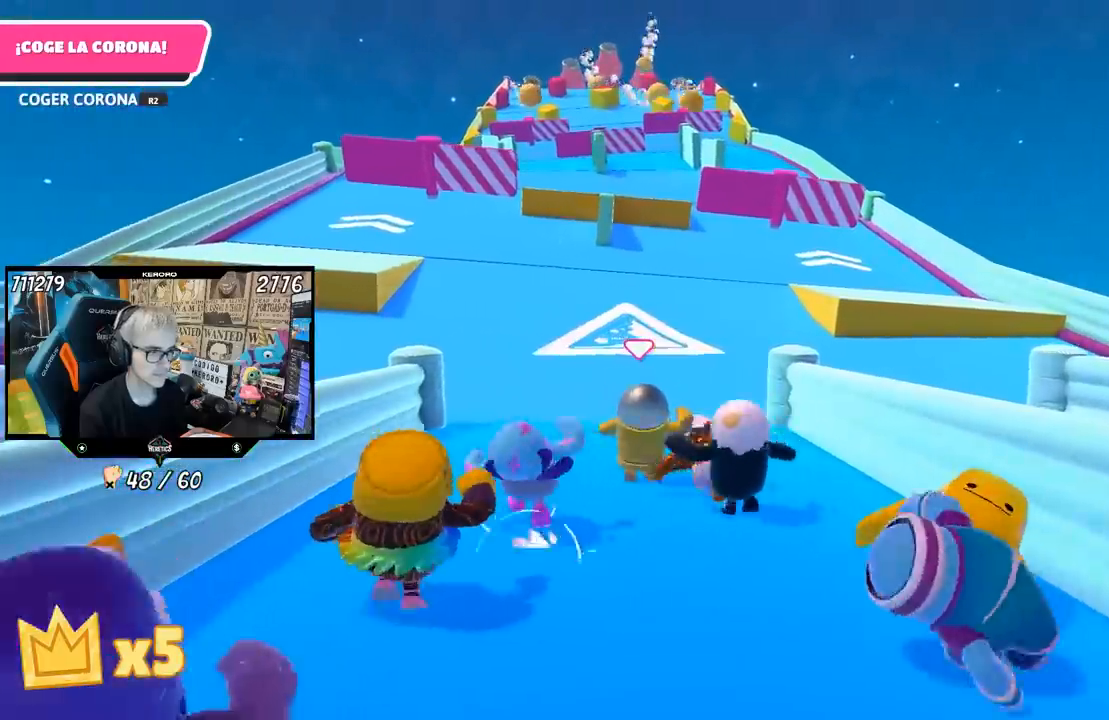
{"buttons": [], "left_stick": "up", "right_stick": "center", "events": []}
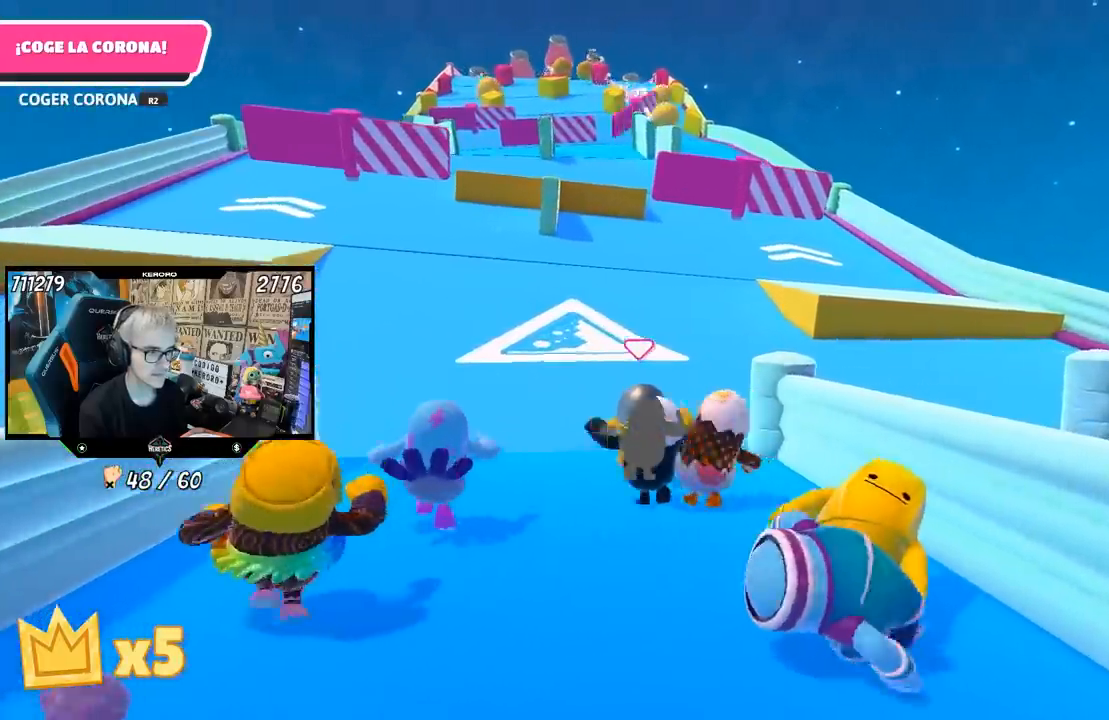
{"buttons": [], "left_stick": "up", "right_stick": "center", "events": []}
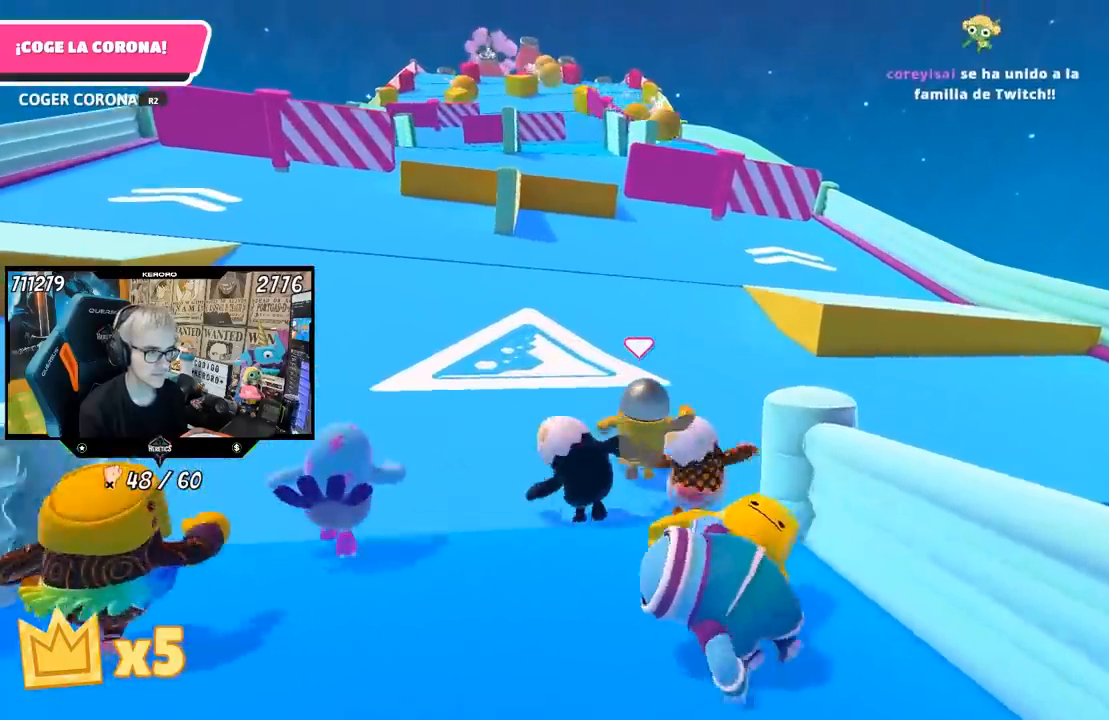
{"buttons": [], "left_stick": "up", "right_stick": "center", "events": []}
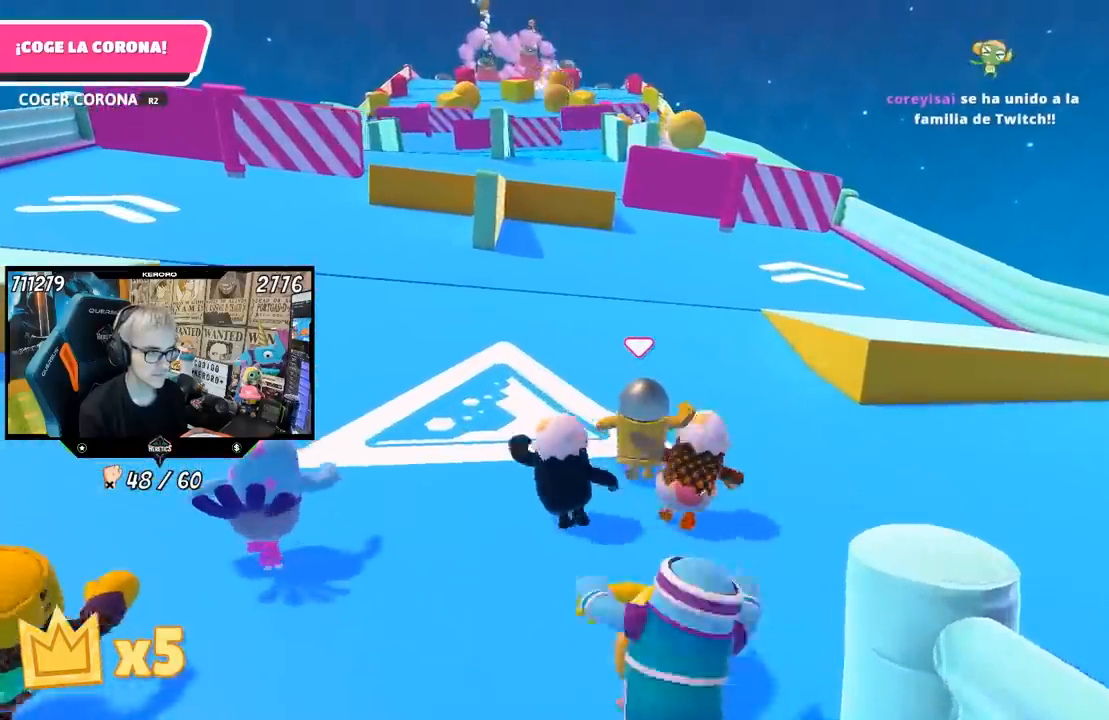
{"buttons": [], "left_stick": "up", "right_stick": "center", "events": []}
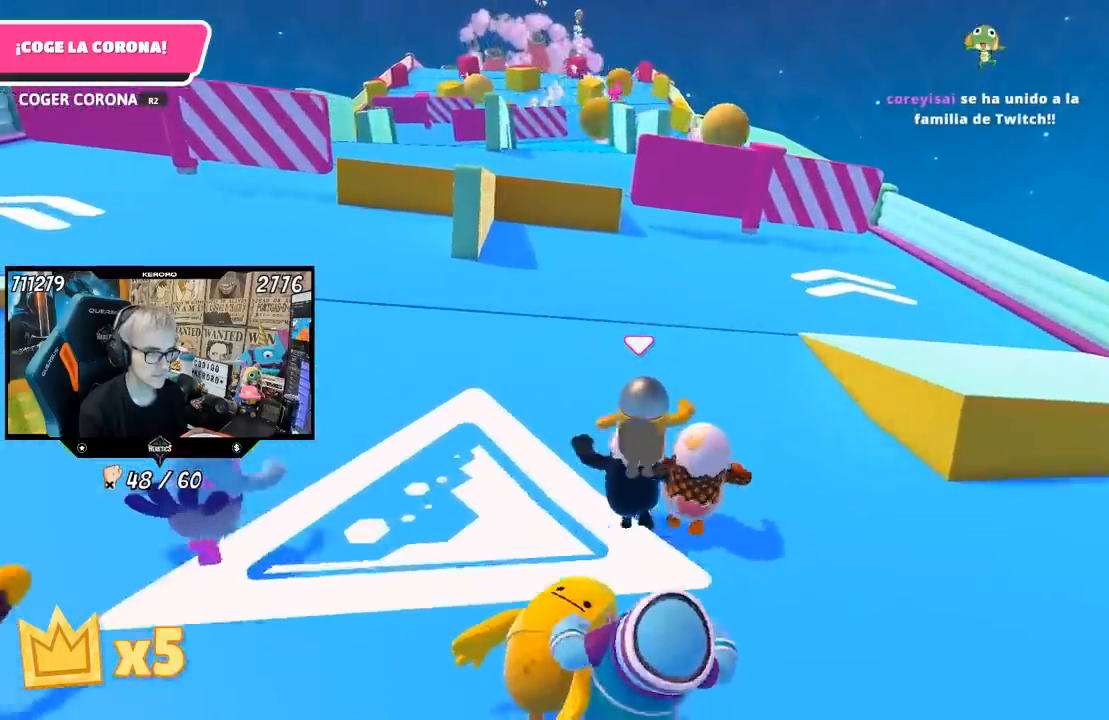
{"buttons": [], "left_stick": "up", "right_stick": "center", "events": []}
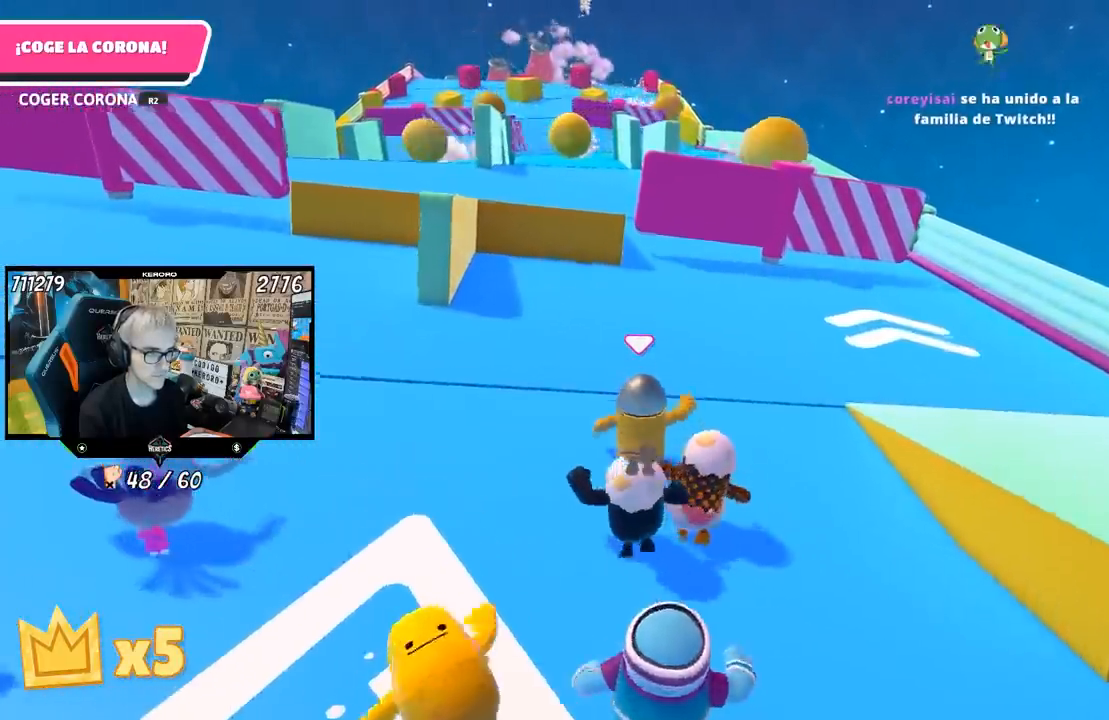
{"buttons": [], "left_stick": "up", "right_stick": "center", "events": []}
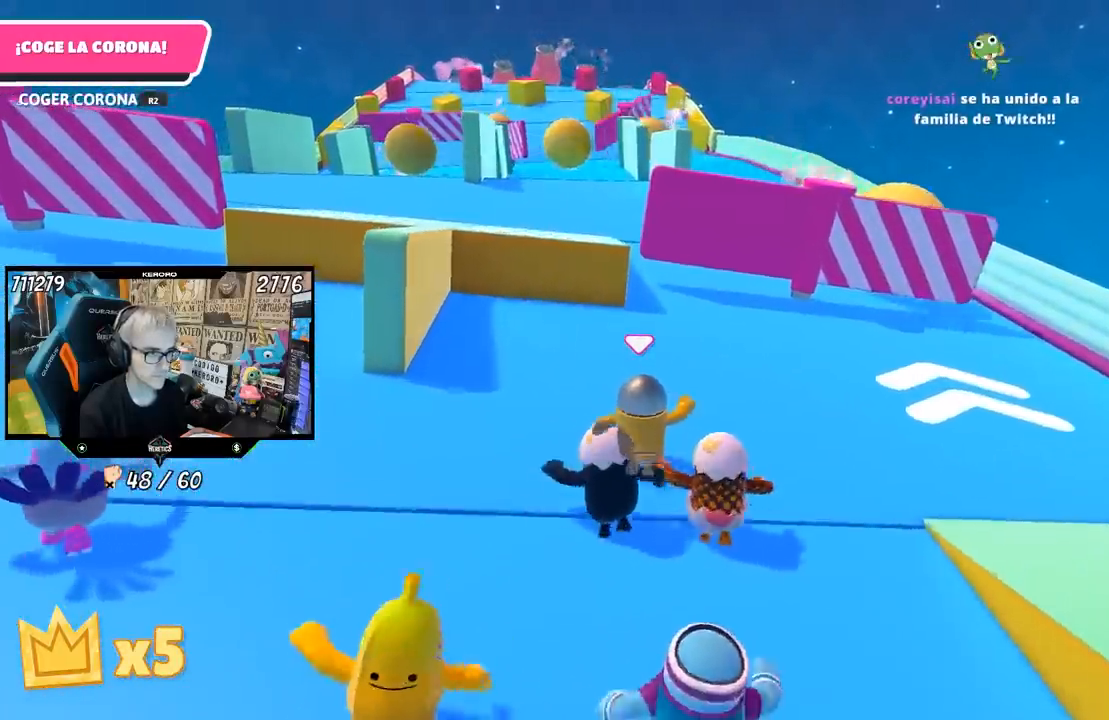
{"buttons": [], "left_stick": "up", "right_stick": "center", "events": []}
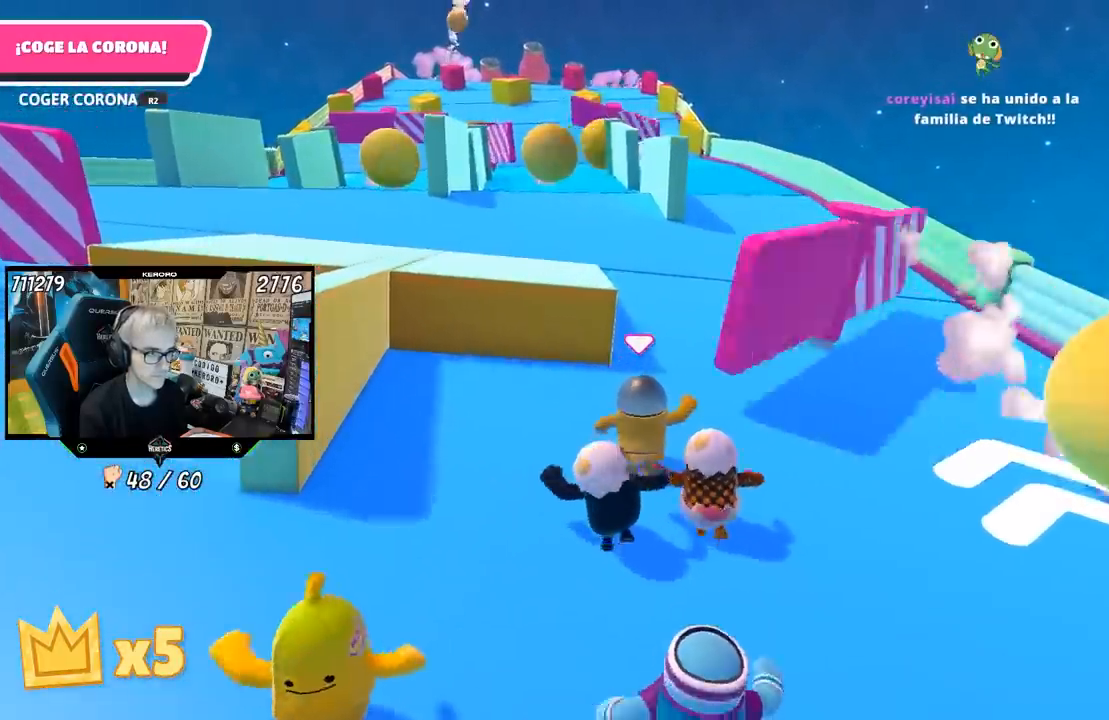
{"buttons": ["L1"], "left_stick": "up", "right_stick": "center", "events": [[117, "right_stick", "down"], [400, "L1", "down"], [417, "right_stick", "center"]]}
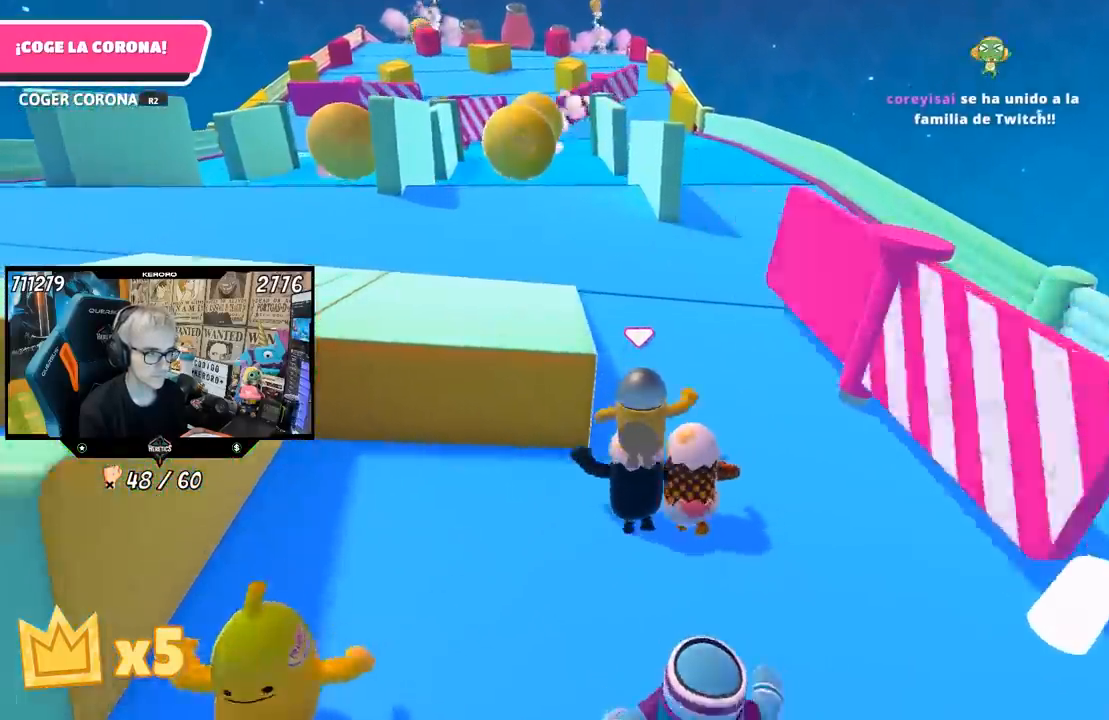
{"buttons": [], "left_stick": "up", "right_stick": "center", "events": [[367, "L1", "up"]]}
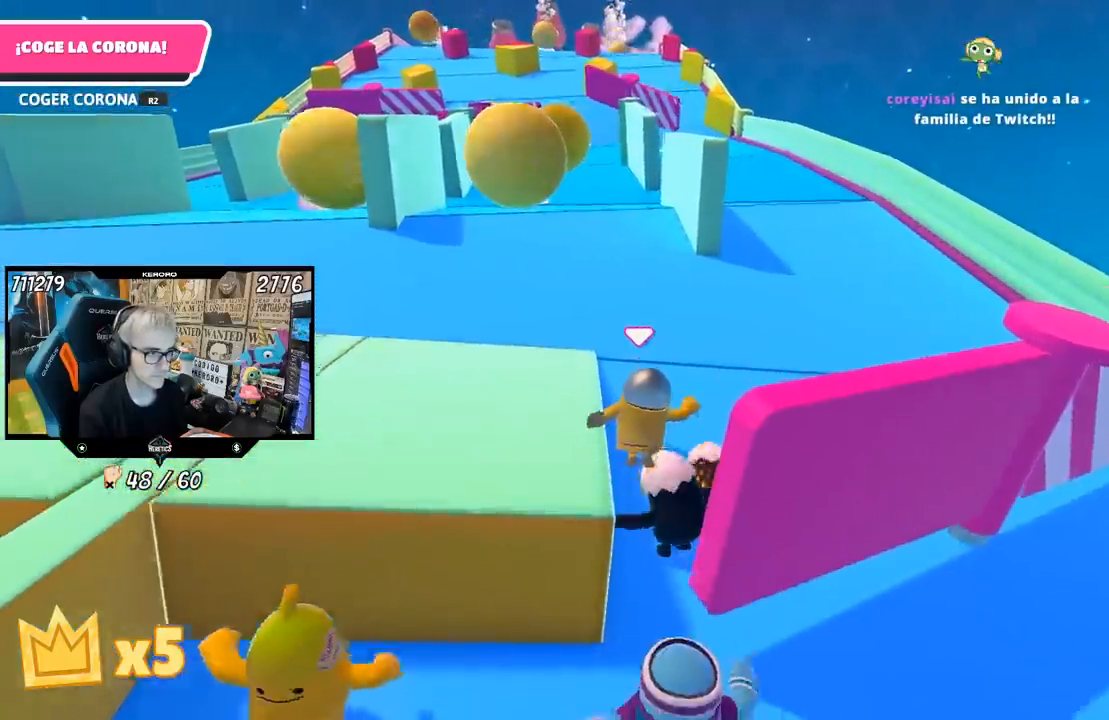
{"buttons": [], "left_stick": "up", "right_stick": "center", "events": [[67, "L1", "down"], [383, "L1", "up"]]}
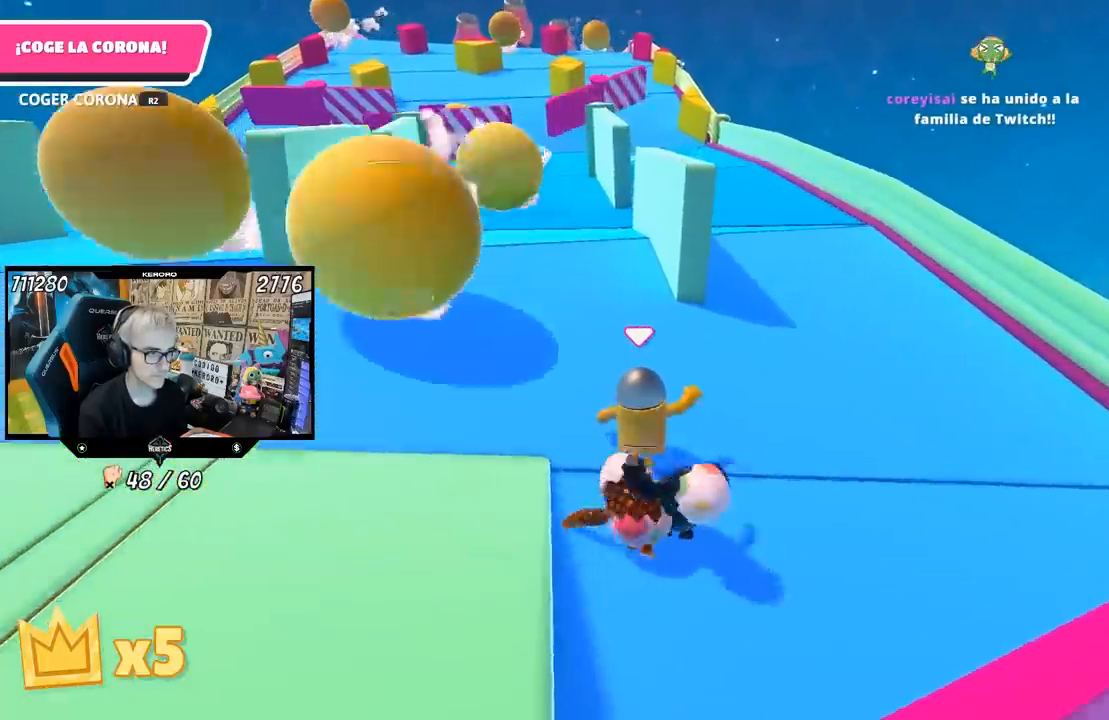
{"buttons": [], "left_stick": "up", "right_stick": "up-left", "events": [[450, "right_stick", "up-left"]]}
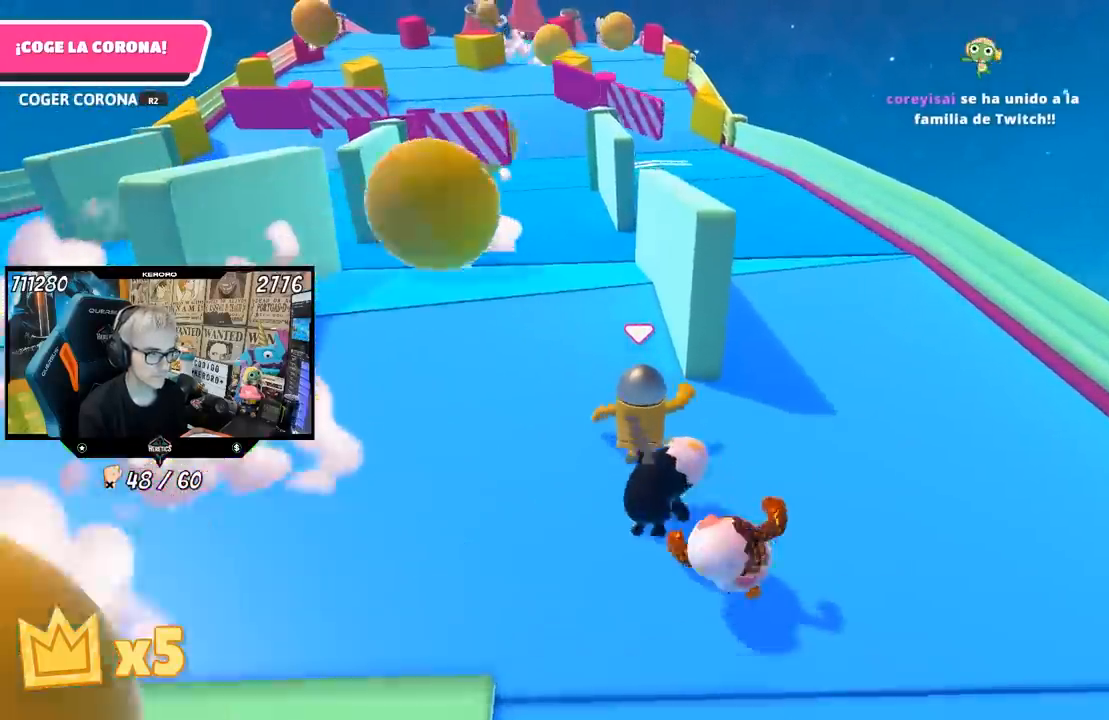
{"buttons": [], "left_stick": "up", "right_stick": "center", "events": [[117, "right_stick", "center"], [317, "right_stick", "up-left"], [417, "right_stick", "center"]]}
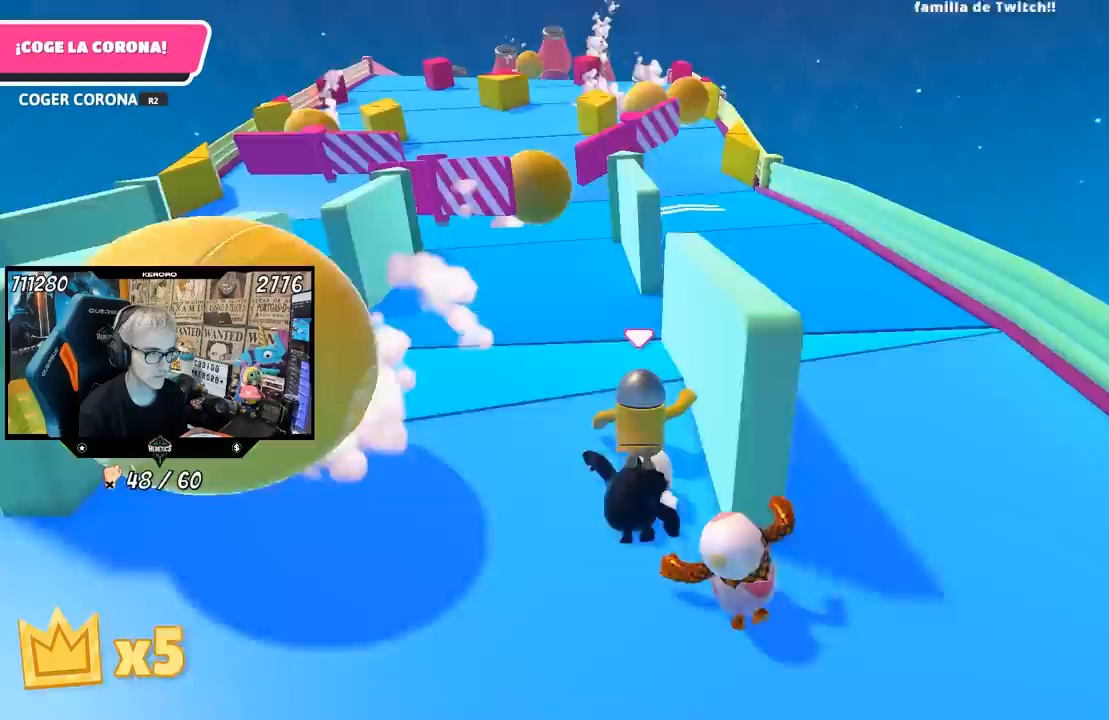
{"buttons": [], "left_stick": "up", "right_stick": "center", "events": [[83, "right_stick", "up-left"], [150, "right_stick", "center"], [283, "L1", "down"], [483, "L1", "up"]]}
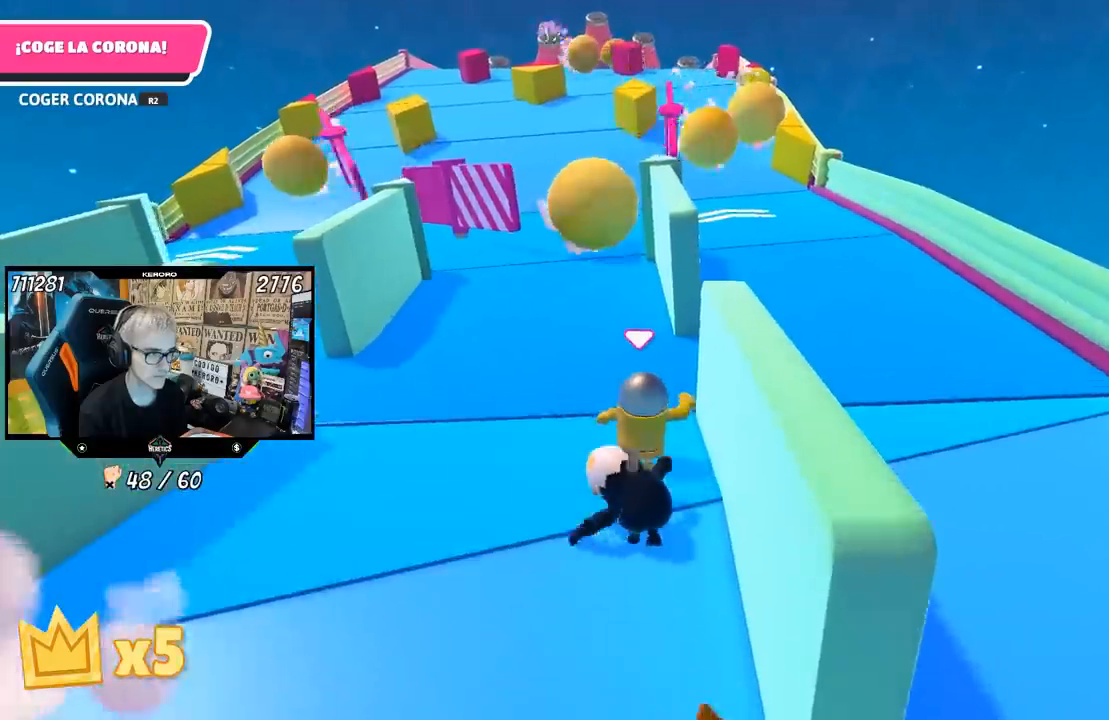
{"buttons": [], "left_stick": "up", "right_stick": "center", "events": [[283, "left_stick", "up-left"], [450, "left_stick", "up"]]}
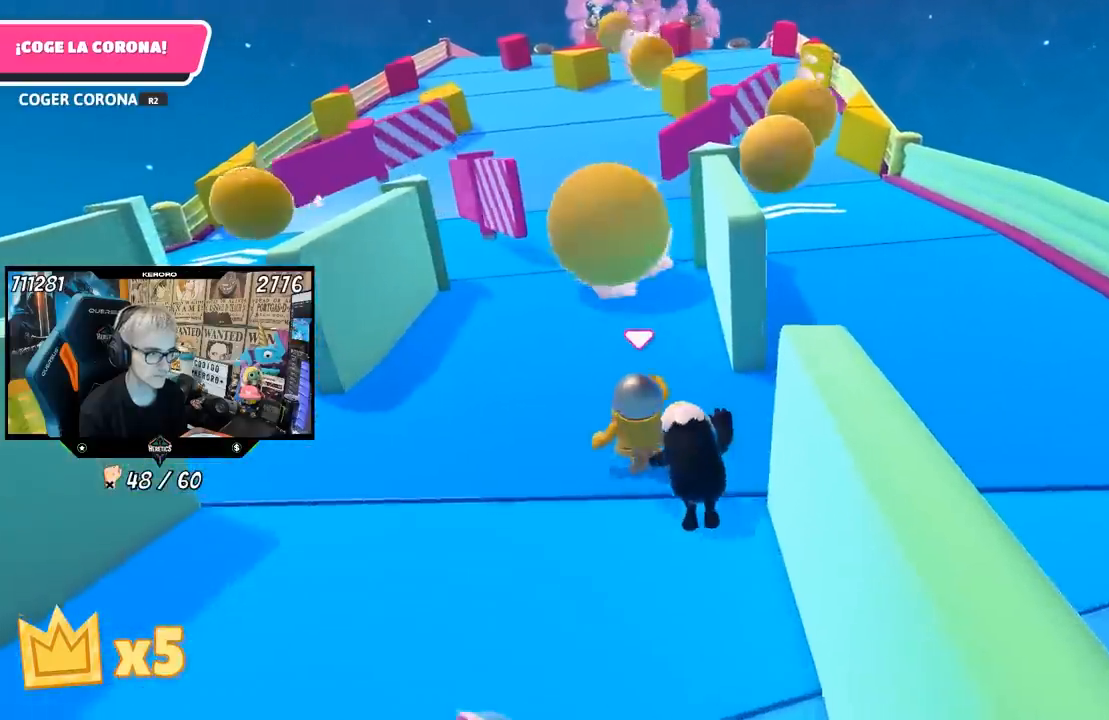
{"buttons": [], "left_stick": "up", "right_stick": "down-right", "events": [[17, "right_stick", "down-right"]]}
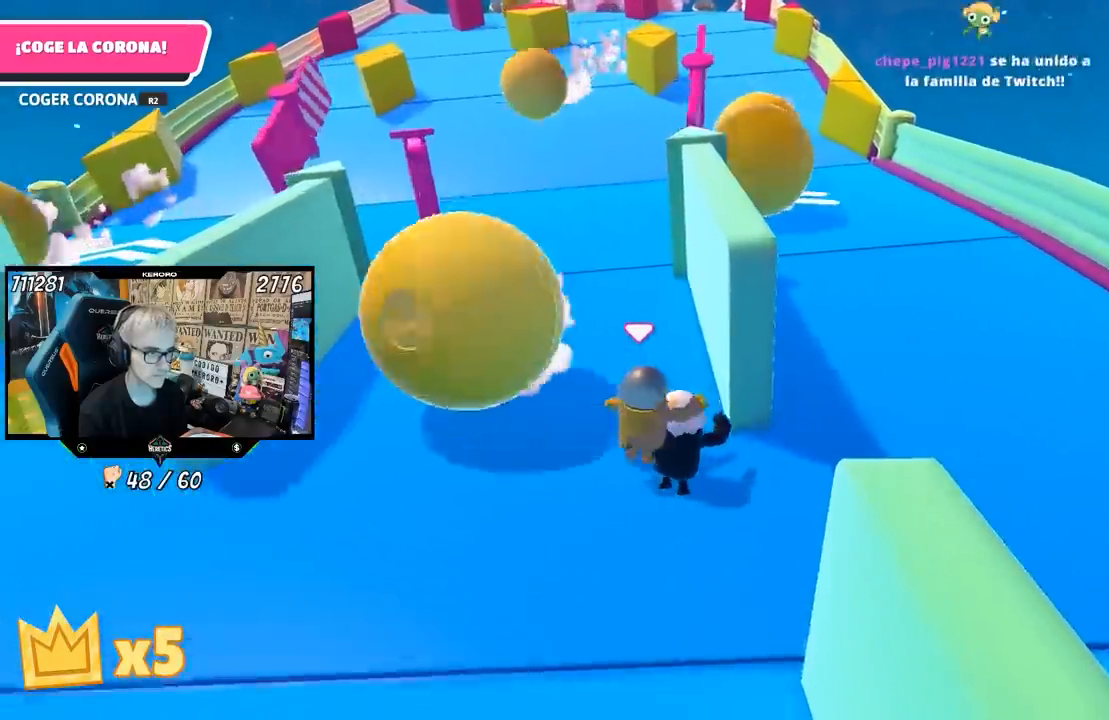
{"buttons": [], "left_stick": "up-left", "right_stick": "center", "events": [[50, "right_stick", "center"], [417, "left_stick", "up-left"]]}